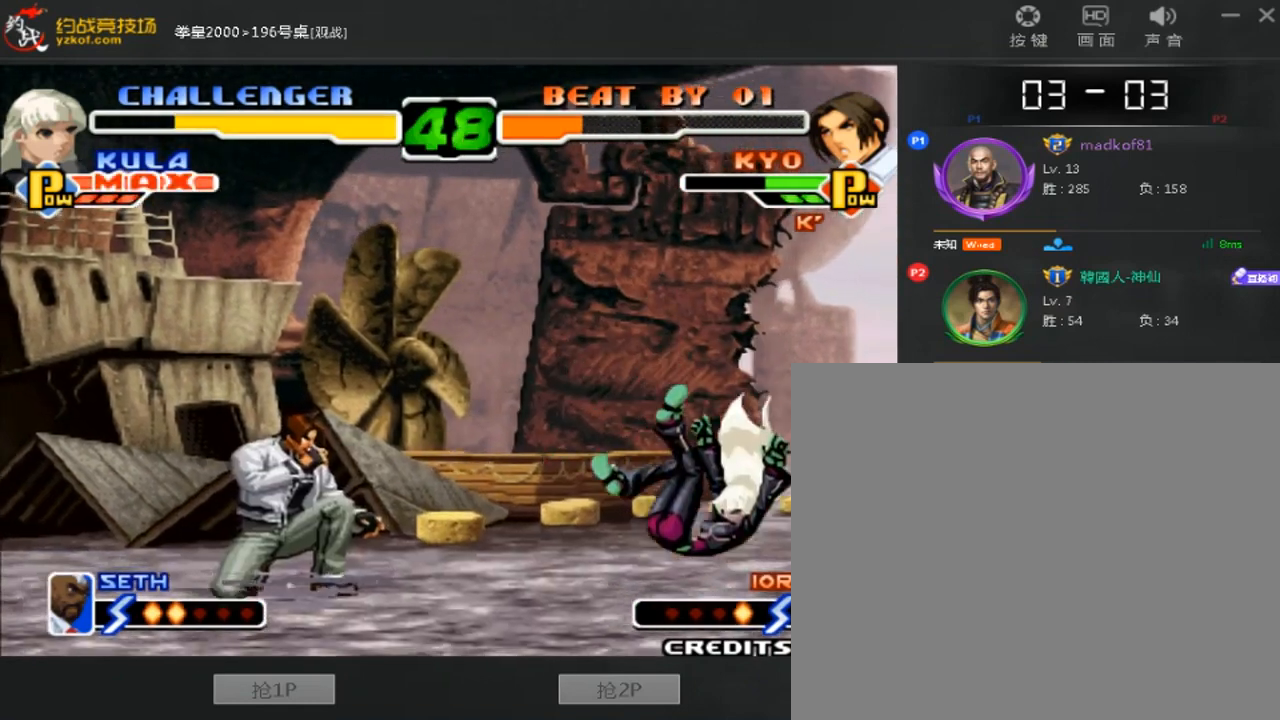
Gameplay with a controller (arcade stick); each line is a JSON object with the inputs held at the frame after it (dt_ms = milliseconds from this image to that frame). "events" lists button and stick changes between this image and that frame as [ms after this image, input, new state], when the widget could be followed in between. Not read: L3 R3.
{"dt_ms": 520, "buttons": [], "left_stick": "down-left", "events": [[240, "left_stick", "down-right"], [320, "left_stick", "down-left"]]}
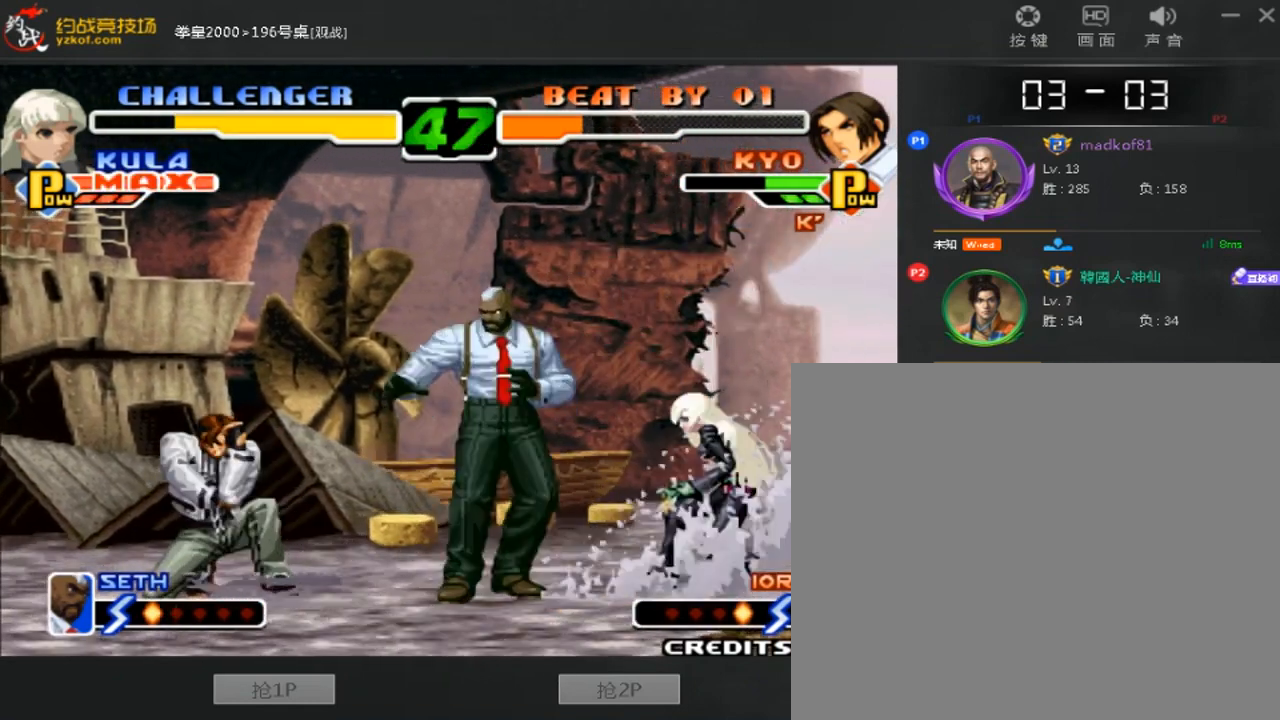
{"dt_ms": 480, "buttons": ["A", "B"], "left_stick": "left", "events": [[400, "left_stick", "left"], [440, "A", "down"], [440, "B", "down"]]}
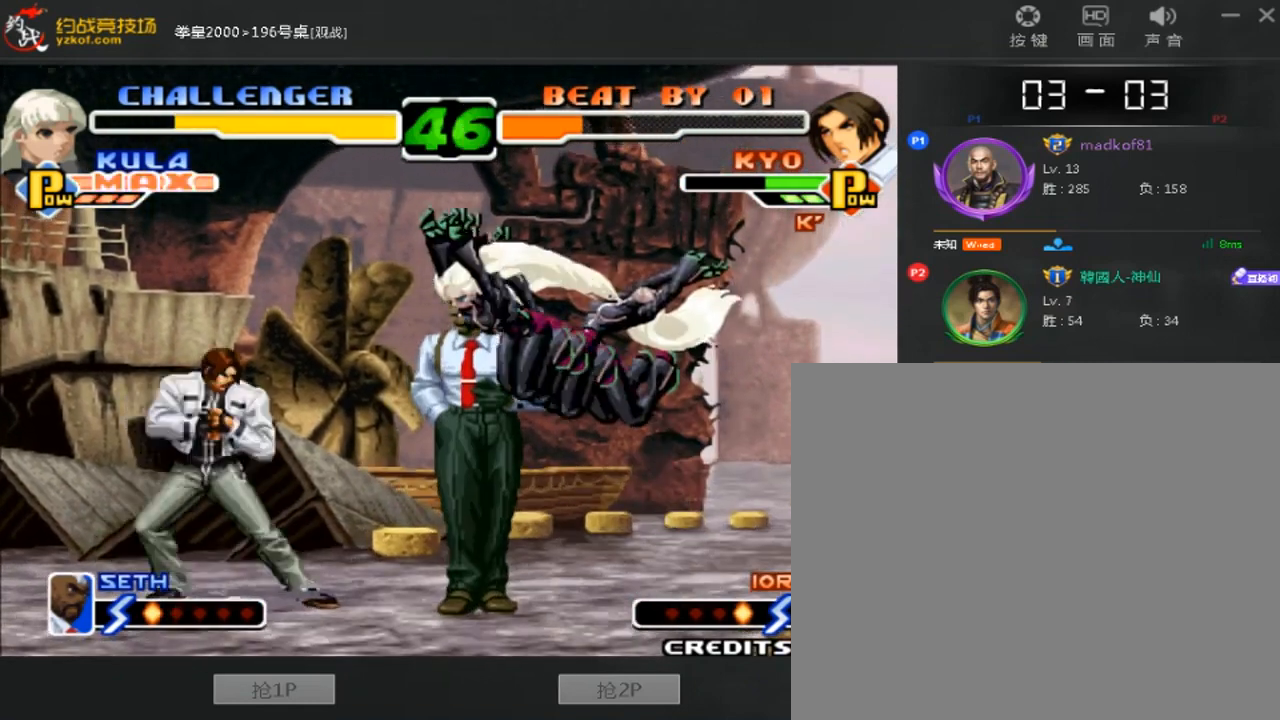
{"dt_ms": 520, "buttons": ["A"], "left_stick": "center", "events": [[240, "A", "up"], [240, "B", "up"], [280, "left_stick", "center"], [400, "left_stick", "left"], [520, "A", "down"], [520, "left_stick", "center"]]}
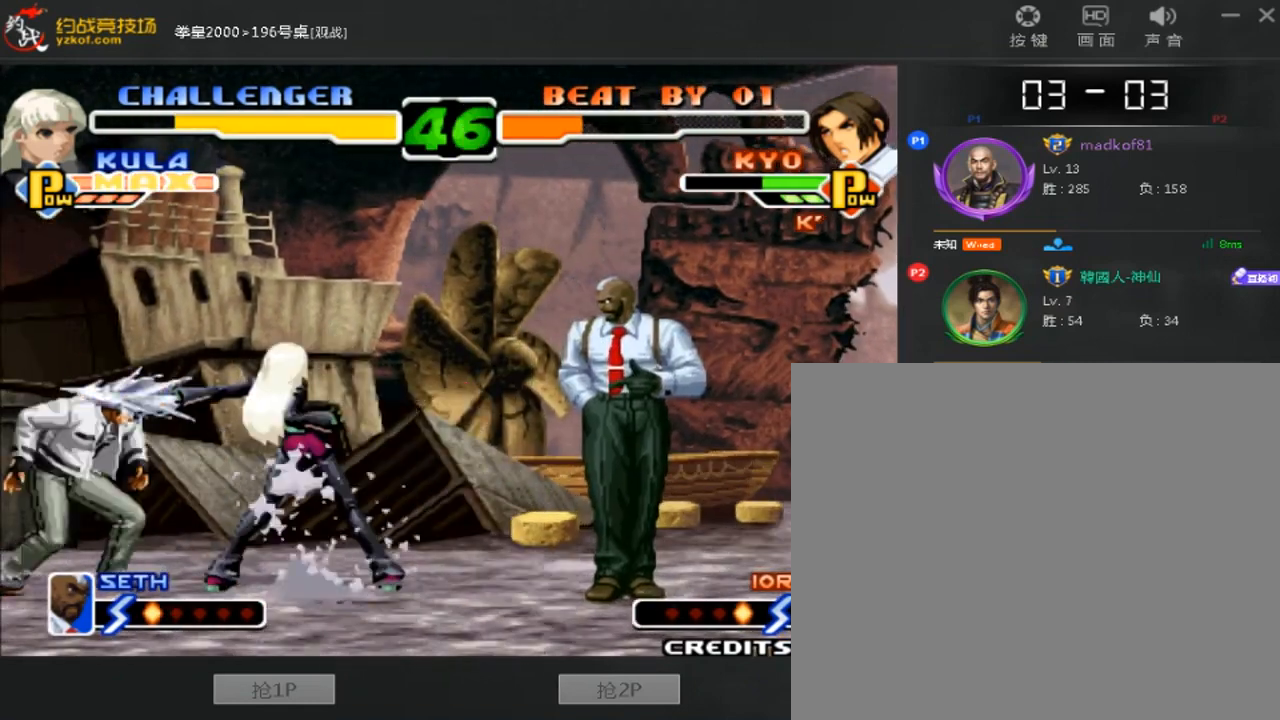
{"dt_ms": 480, "buttons": [], "left_stick": "center", "events": [[200, "A", "up"]]}
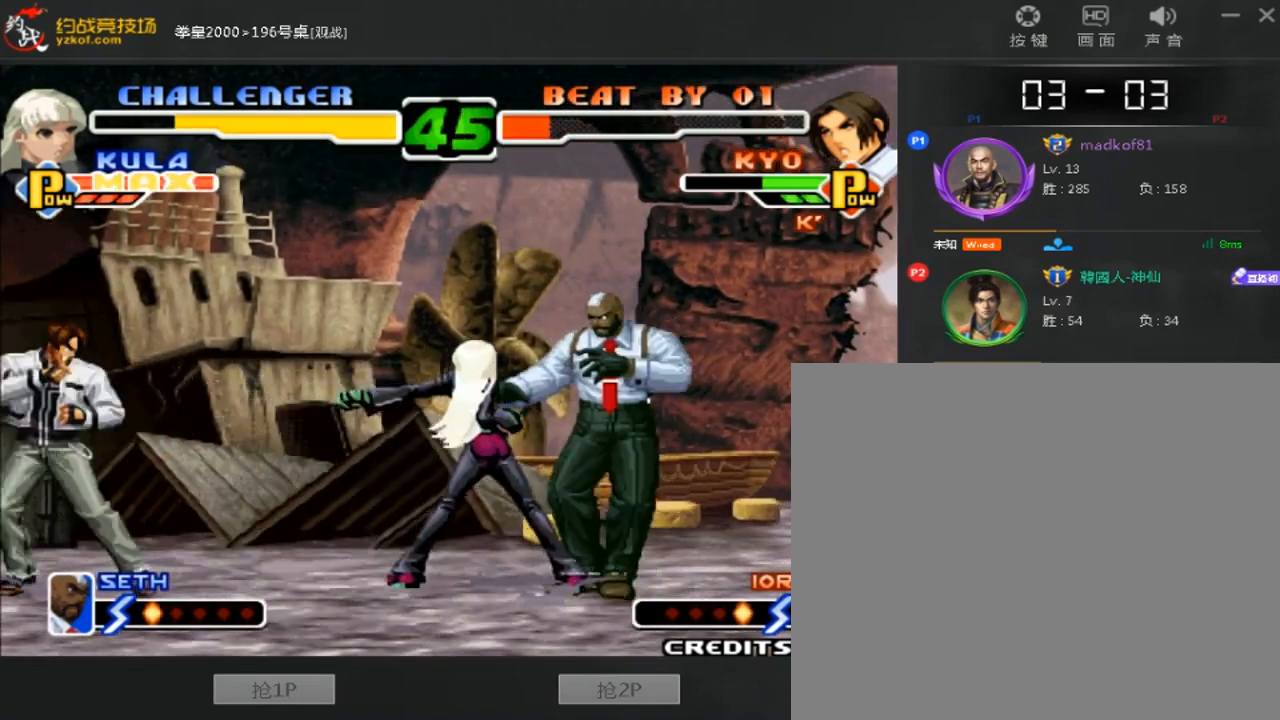
{"dt_ms": 520, "buttons": ["A"], "left_stick": "right", "events": [[80, "left_stick", "right"], [200, "left_stick", "down"], [320, "A", "down"], [320, "left_stick", "right"]]}
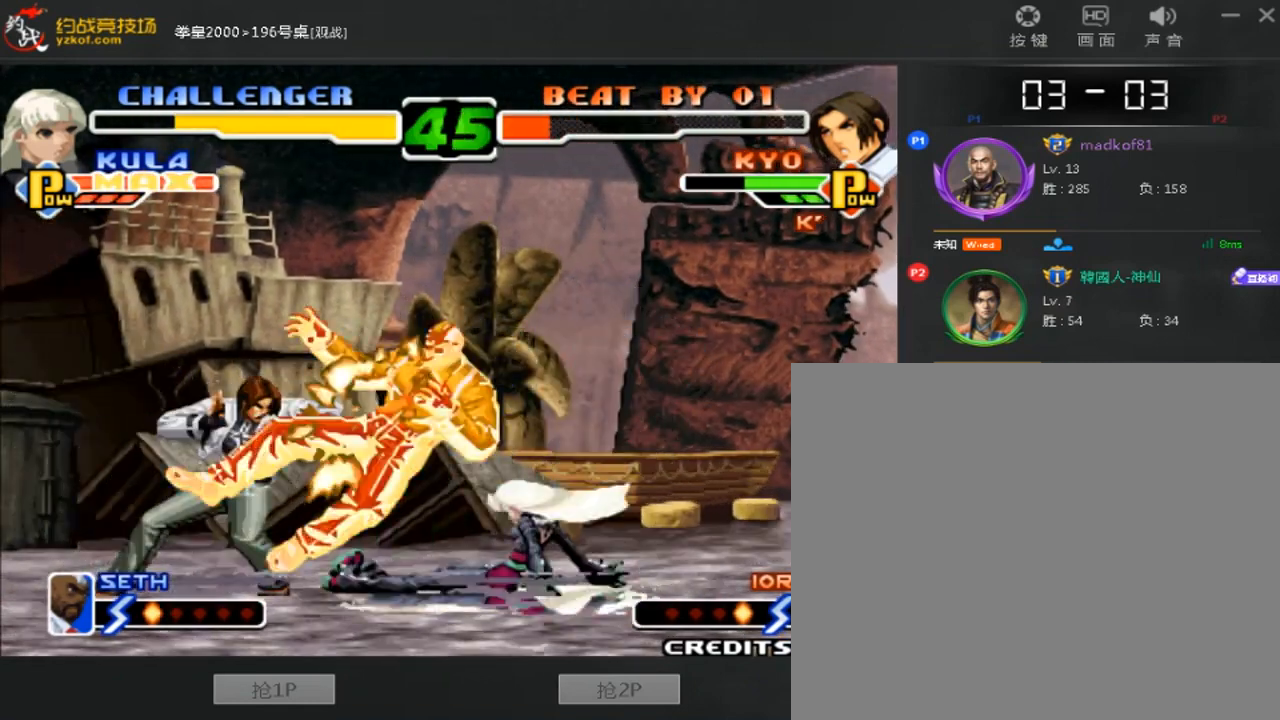
{"dt_ms": 480, "buttons": [], "left_stick": "center", "events": [[160, "A", "up"], [320, "left_stick", "center"]]}
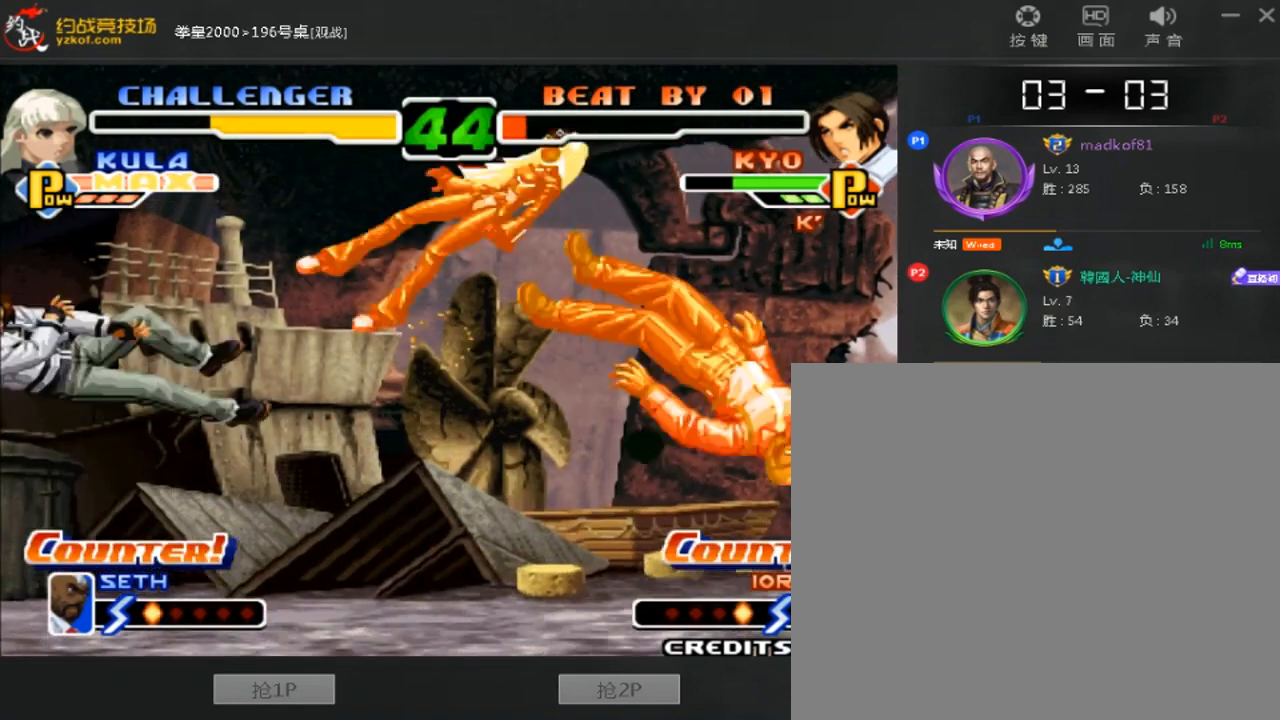
{"dt_ms": 520, "buttons": [], "left_stick": "center", "events": [[40, "left_stick", "right"], [120, "left_stick", "center"], [240, "A", "down"], [240, "B", "down"], [400, "A", "up"], [440, "B", "up"]]}
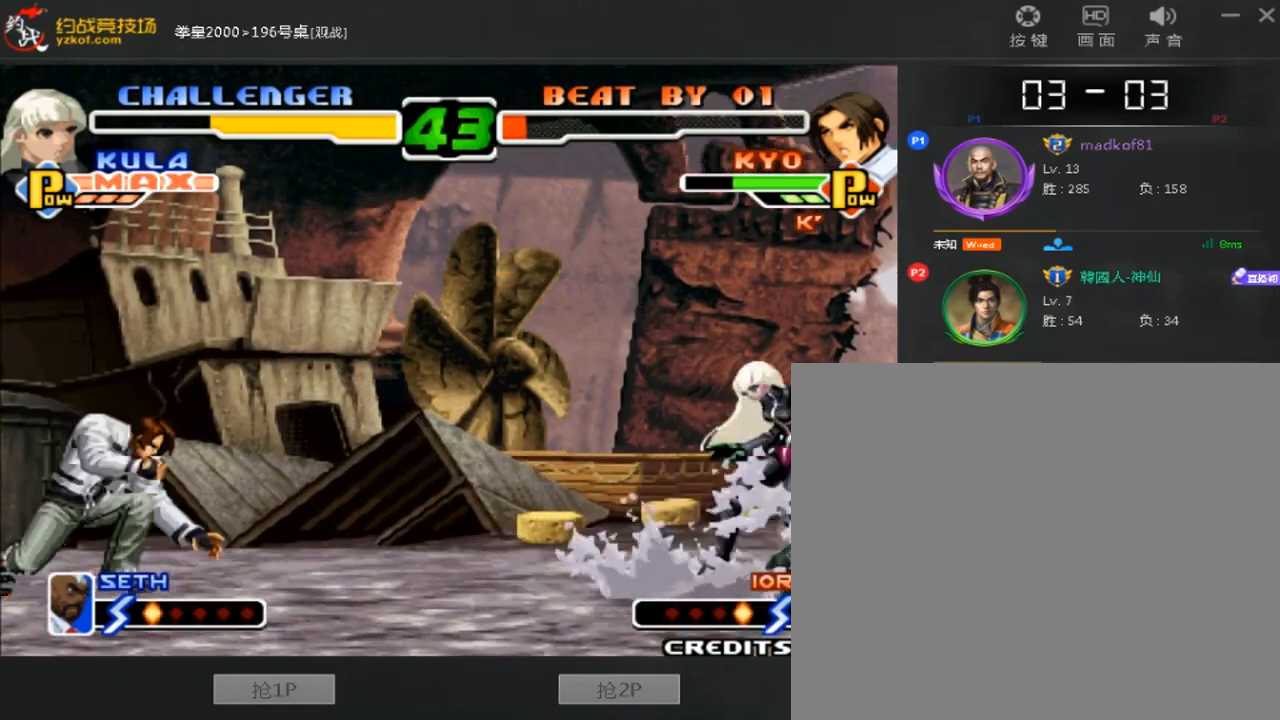
{"dt_ms": 480, "buttons": [], "left_stick": "center"}
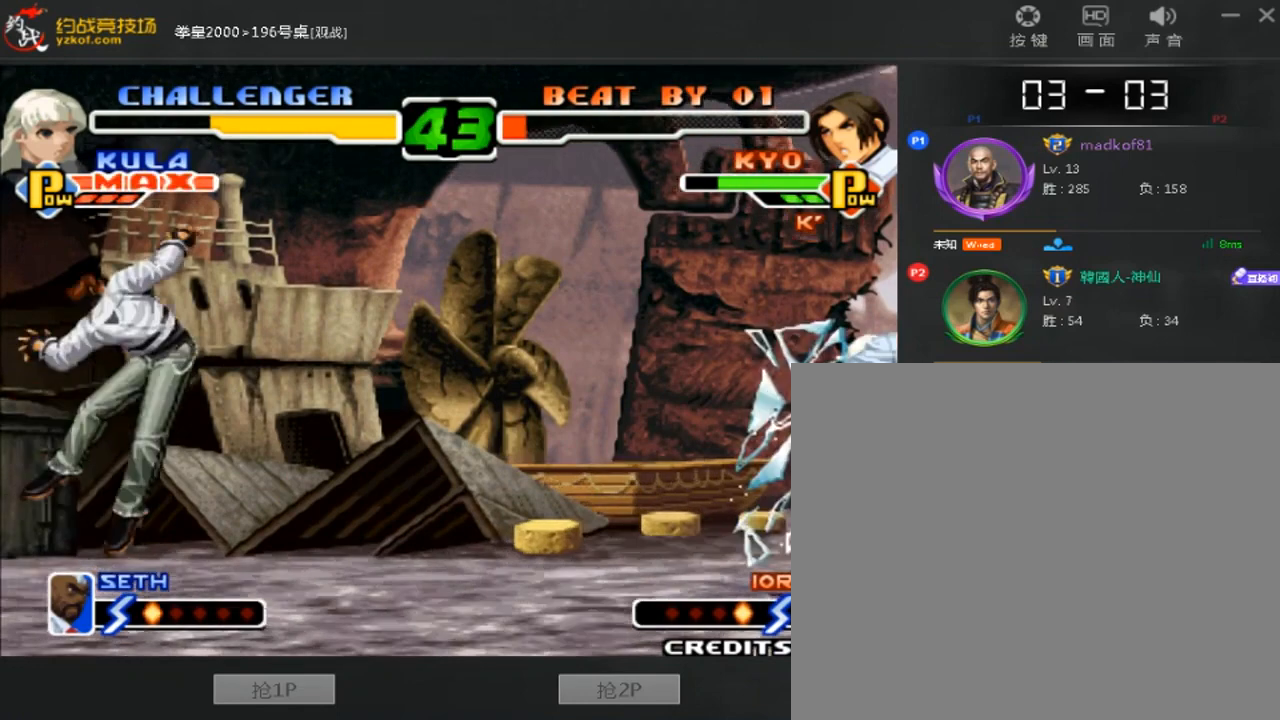
{"dt_ms": 520, "buttons": [], "left_stick": "down", "events": [[40, "A", "down"], [440, "A", "up"], [520, "left_stick", "down"]]}
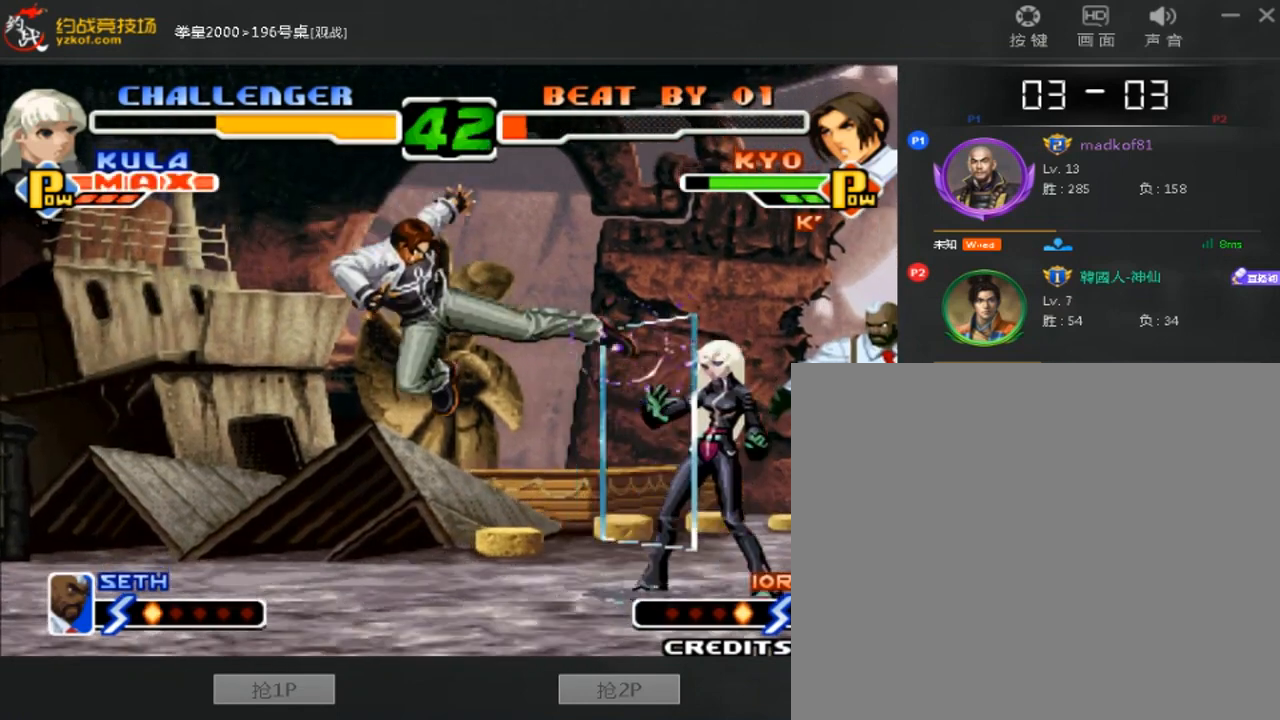
{"dt_ms": 480, "buttons": [], "left_stick": "up", "events": [[80, "left_stick", "left"], [160, "left_stick", "down"], [280, "left_stick", "up"]]}
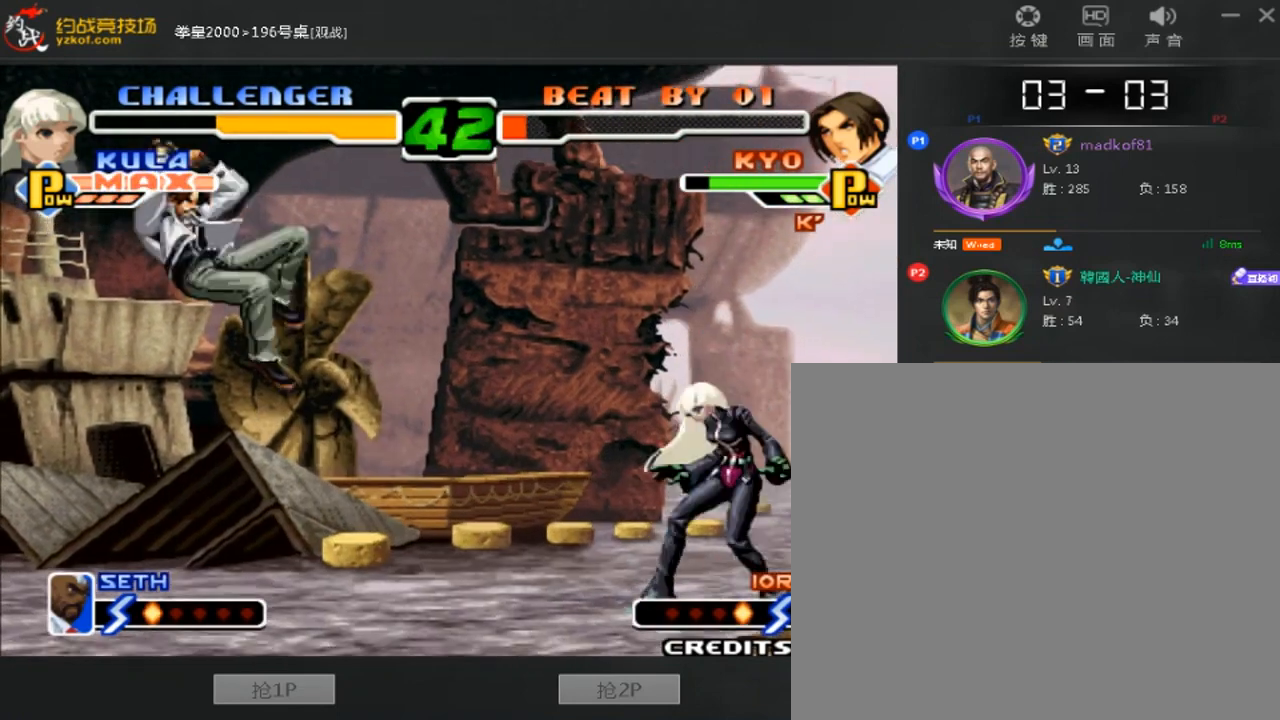
{"dt_ms": 520, "buttons": [], "left_stick": "right", "events": [[80, "left_stick", "center"], [120, "D", "down"], [240, "D", "up"], [480, "left_stick", "right"]]}
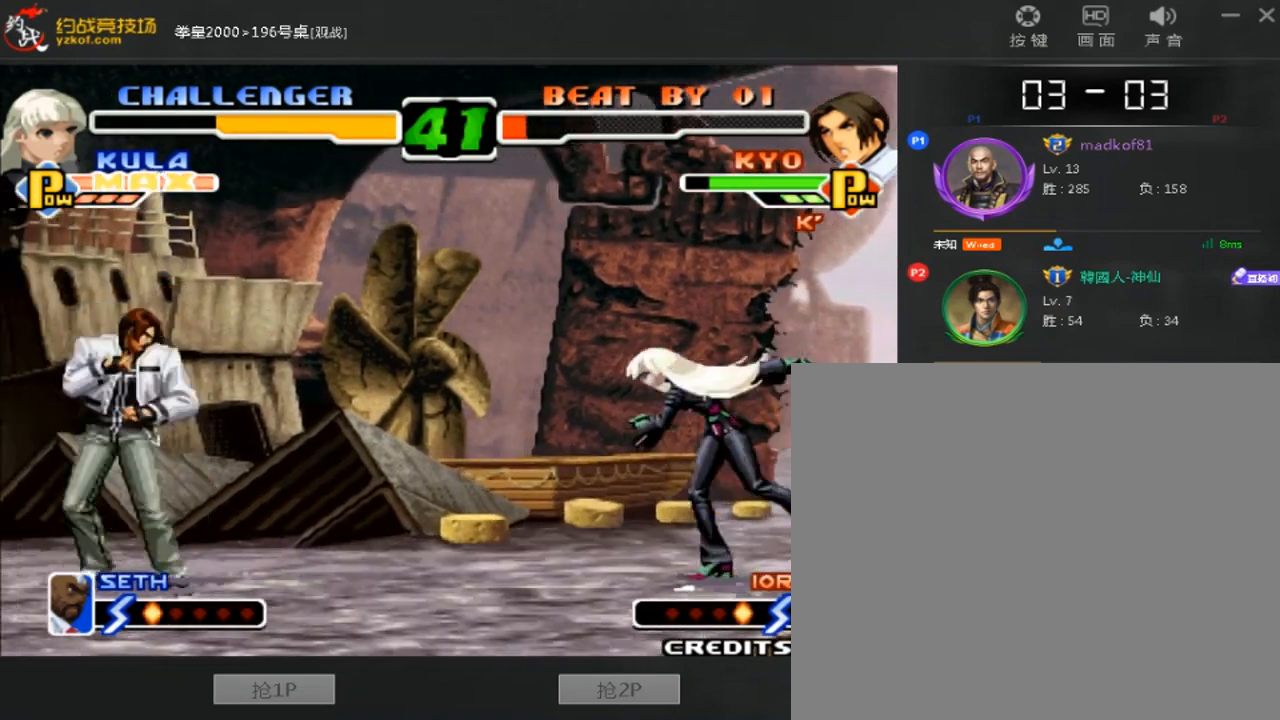
{"dt_ms": 480, "buttons": ["D"], "left_stick": "center", "events": [[40, "left_stick", "down"], [120, "left_stick", "left"], [280, "left_stick", "center"], [440, "D", "down"]]}
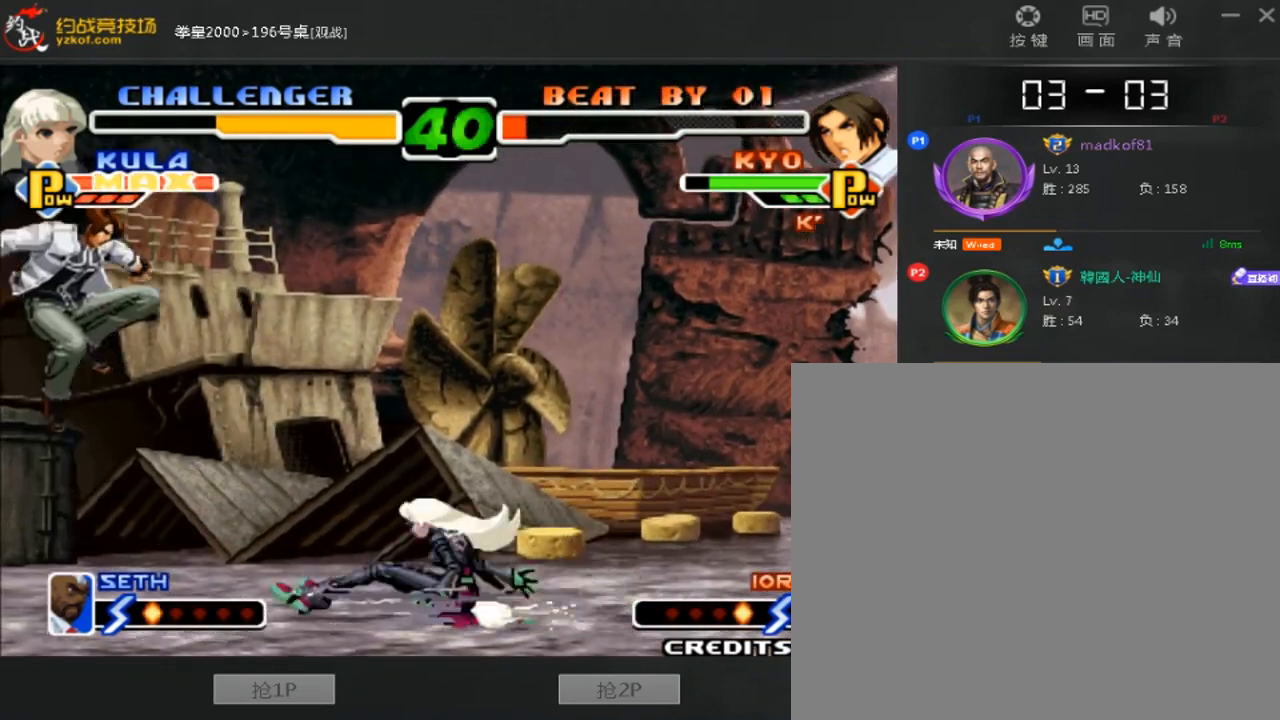
{"dt_ms": 520, "buttons": ["A"], "left_stick": "right", "events": [[200, "left_stick", "down-left"], [360, "D", "up"], [400, "A", "down"], [400, "left_stick", "right"]]}
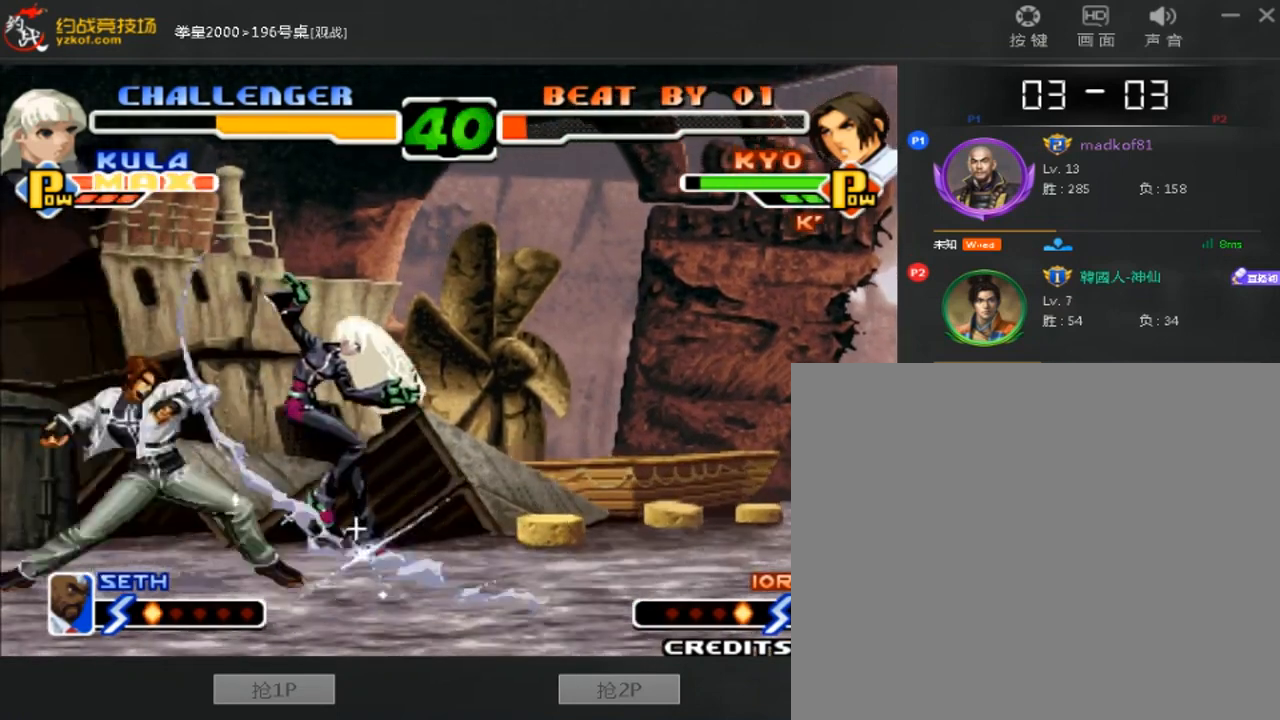
{"dt_ms": 480, "buttons": [], "left_stick": "right", "events": [[40, "left_stick", "center"], [120, "A", "up"], [320, "left_stick", "down"], [440, "left_stick", "right"]]}
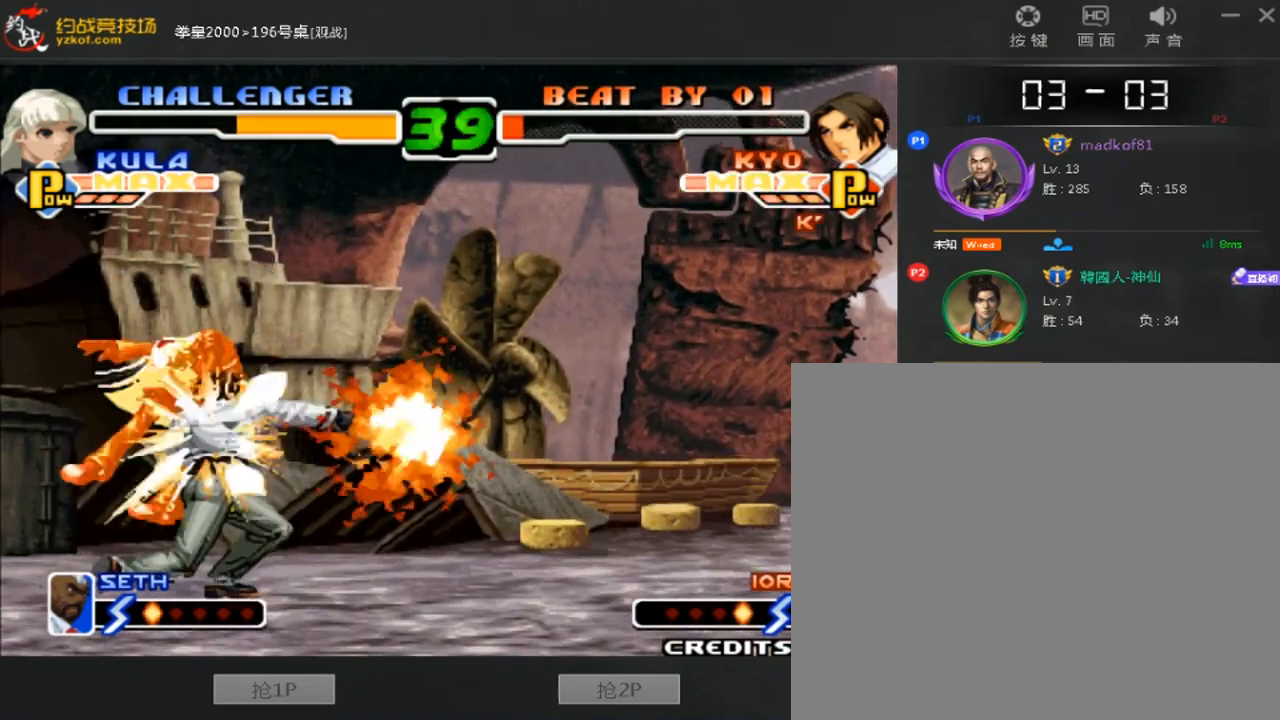
{"dt_ms": 520, "buttons": [], "left_stick": "right", "events": [[40, "A", "down"], [200, "A", "up"]]}
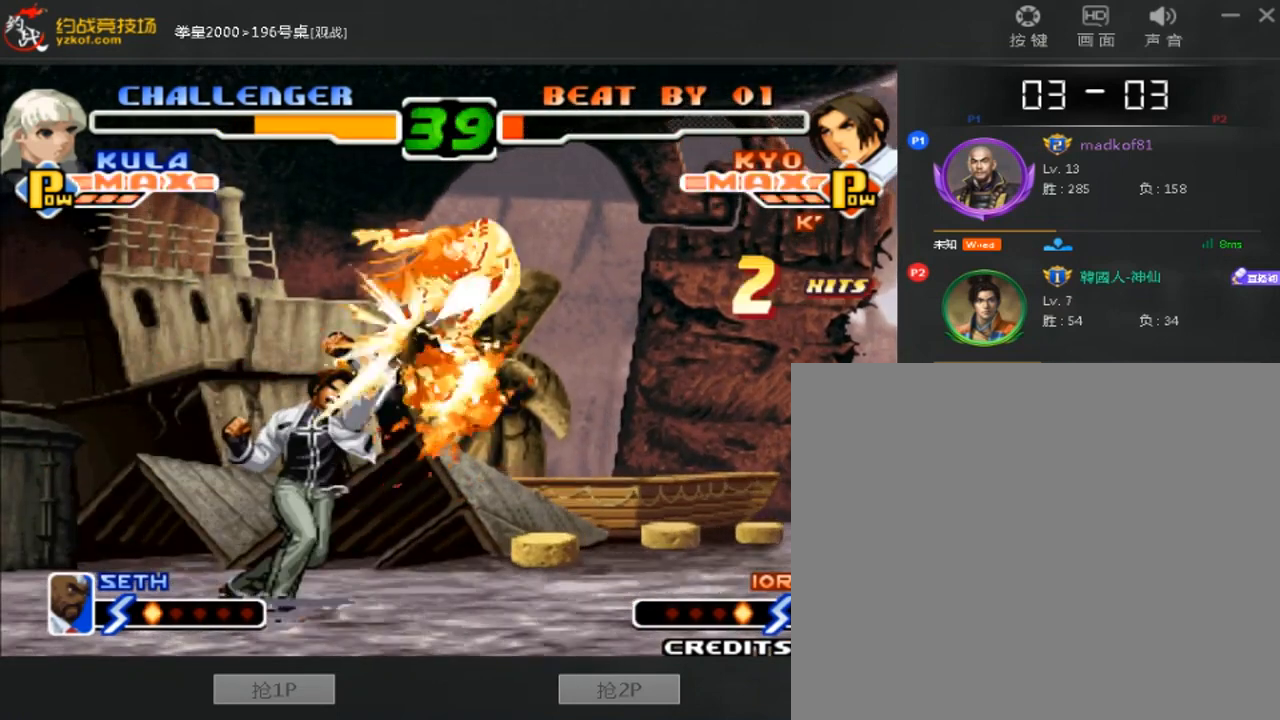
{"dt_ms": 480, "buttons": [], "left_stick": "right", "events": [[160, "left_stick", "center"], [440, "left_stick", "right"]]}
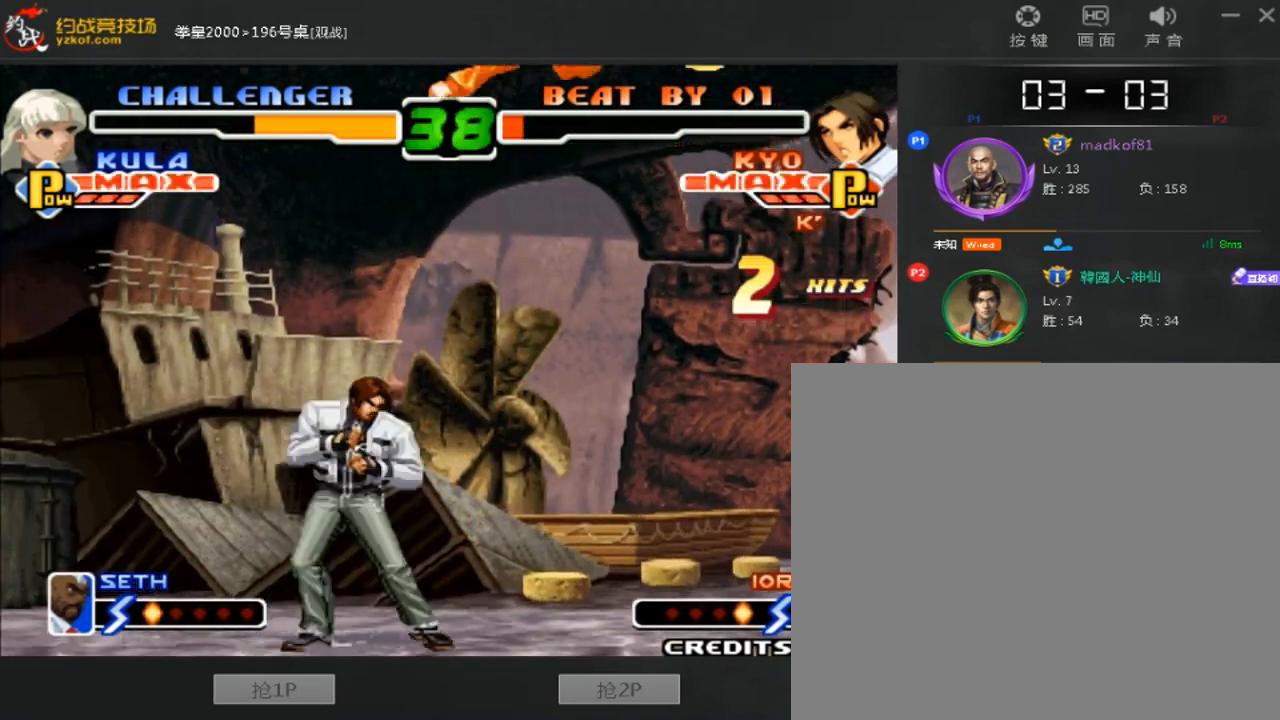
{"dt_ms": 1000, "buttons": [], "left_stick": "right"}
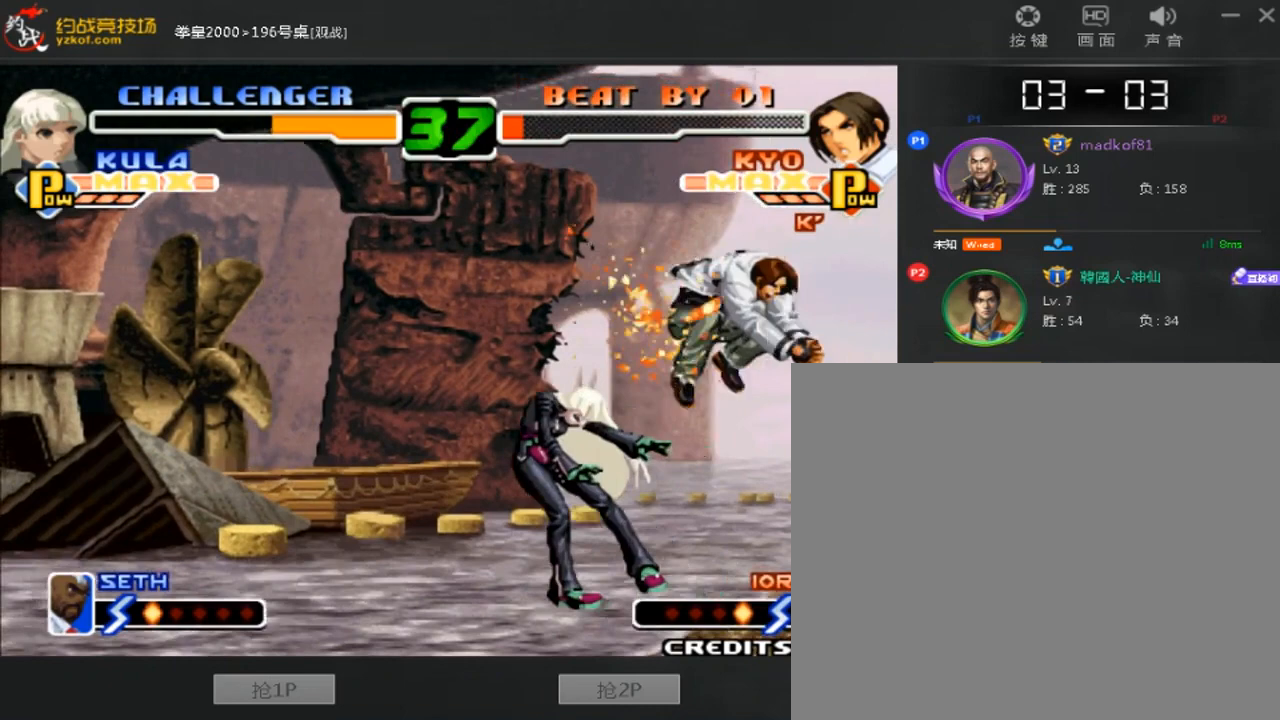
{"dt_ms": 520, "buttons": [], "left_stick": "left", "events": [[80, "C", "down"], [200, "C", "up"], [280, "left_stick", "down-left"], [320, "D", "down"], [400, "left_stick", "left"], [480, "D", "up"]]}
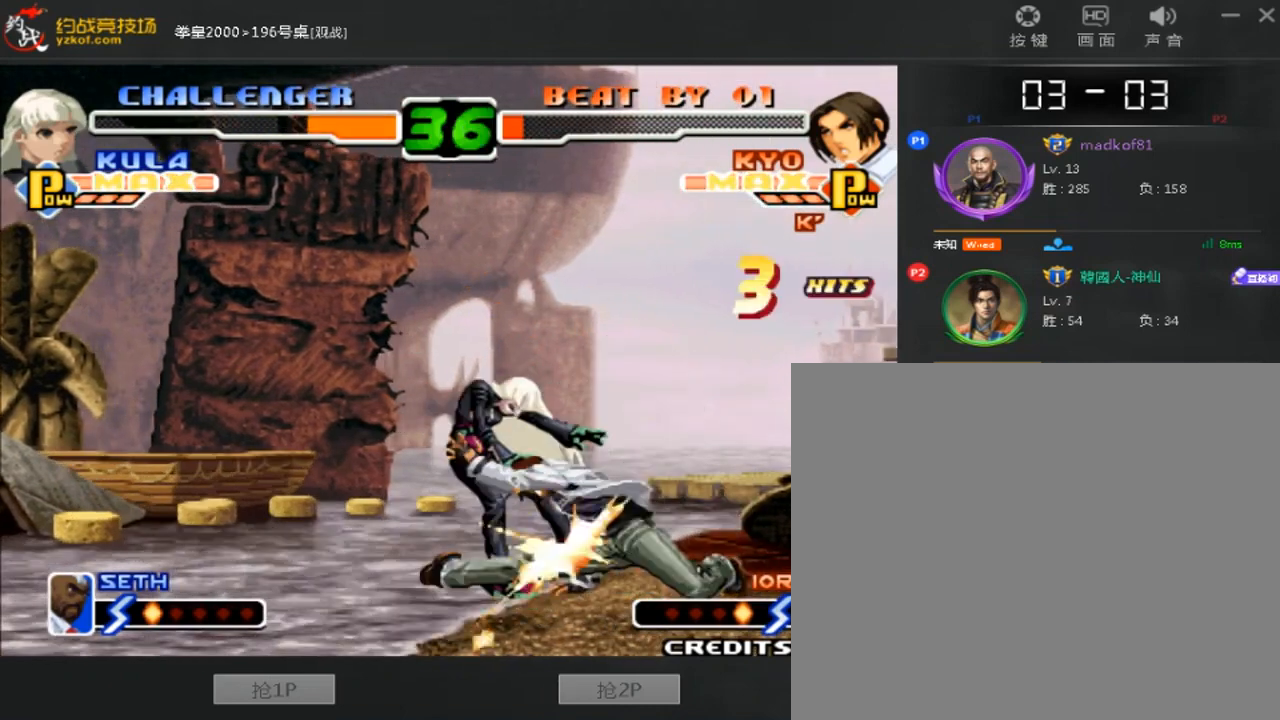
{"dt_ms": 480, "buttons": ["B", "C"], "left_stick": "center", "events": [[320, "left_stick", "center"], [400, "B", "down"], [400, "C", "down"]]}
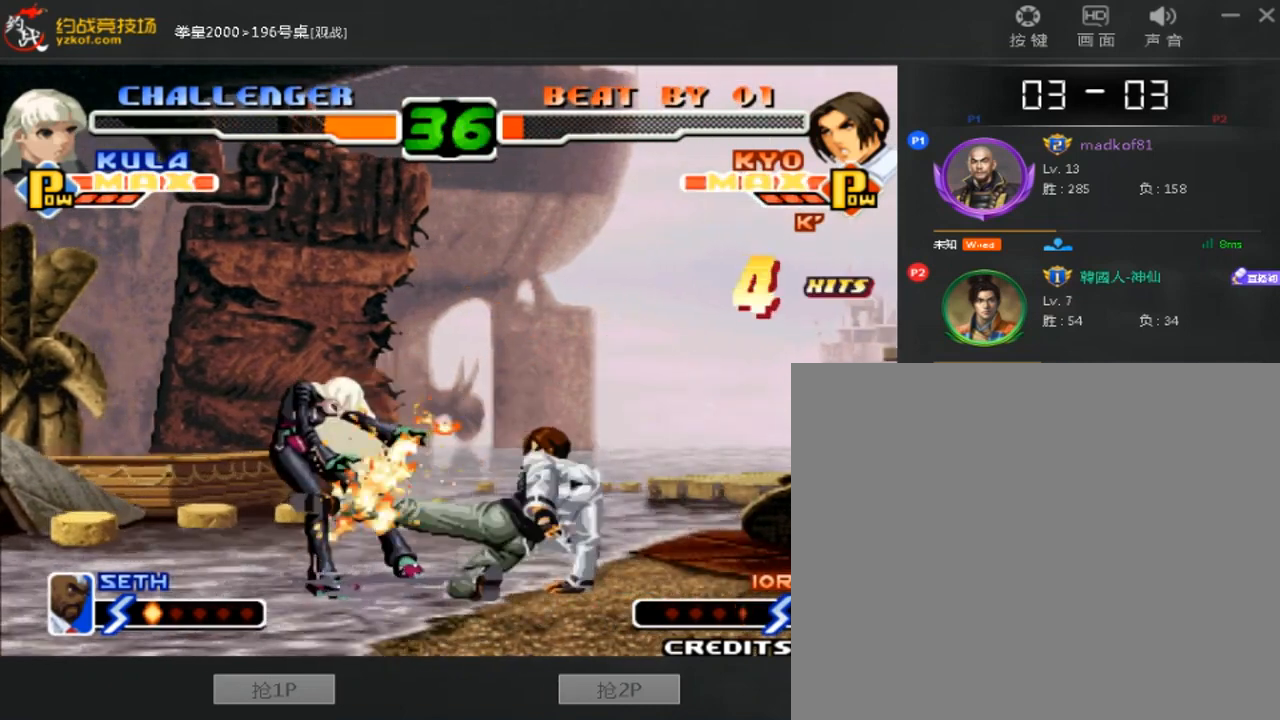
{"dt_ms": 520, "buttons": [], "left_stick": "down-right", "events": [[120, "B", "up"], [160, "C", "up"], [320, "left_stick", "down-right"]]}
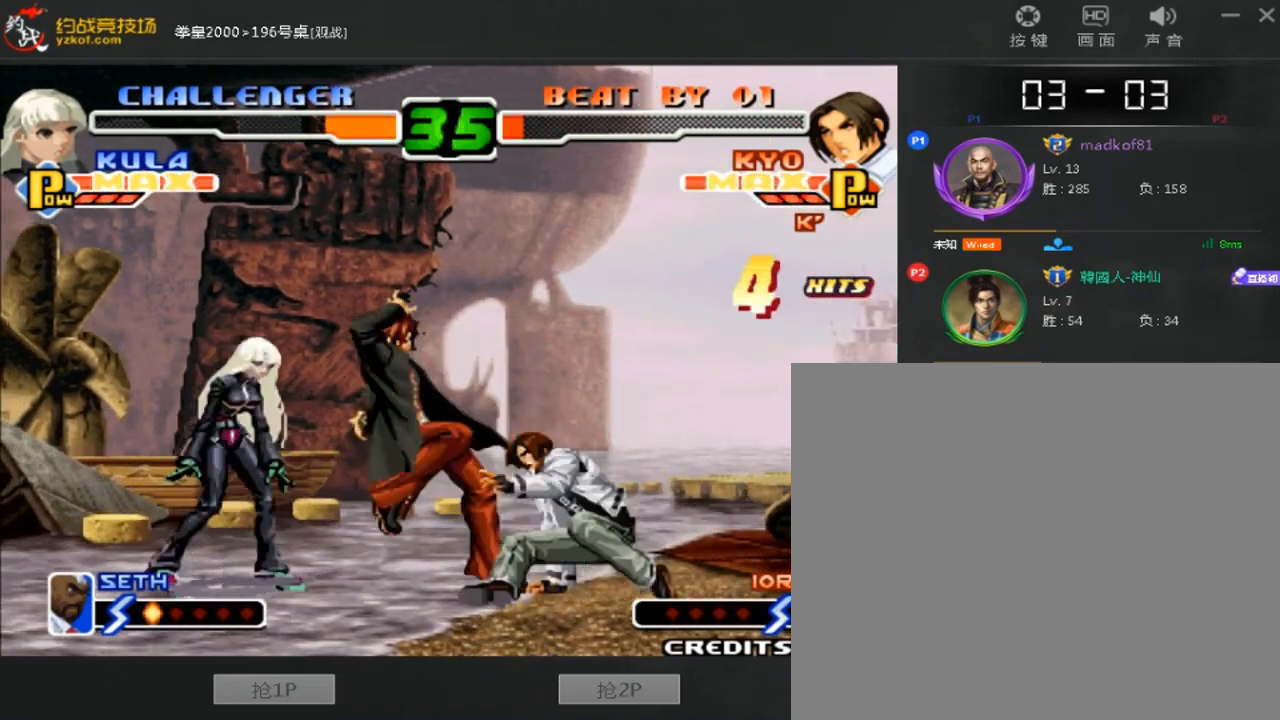
{"dt_ms": 480, "buttons": [], "left_stick": "center", "events": [[280, "left_stick", "center"]]}
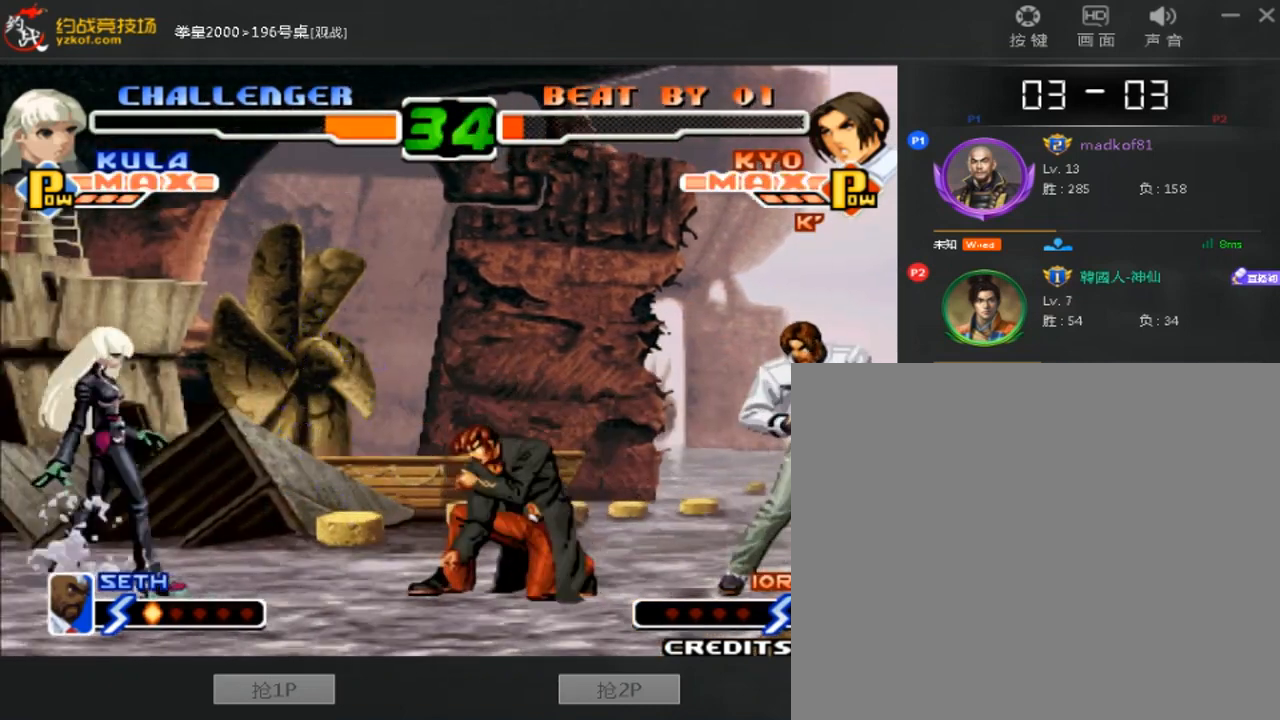
{"dt_ms": 520, "buttons": [], "left_stick": "center", "events": [[440, "left_stick", "up"], [520, "left_stick", "center"]]}
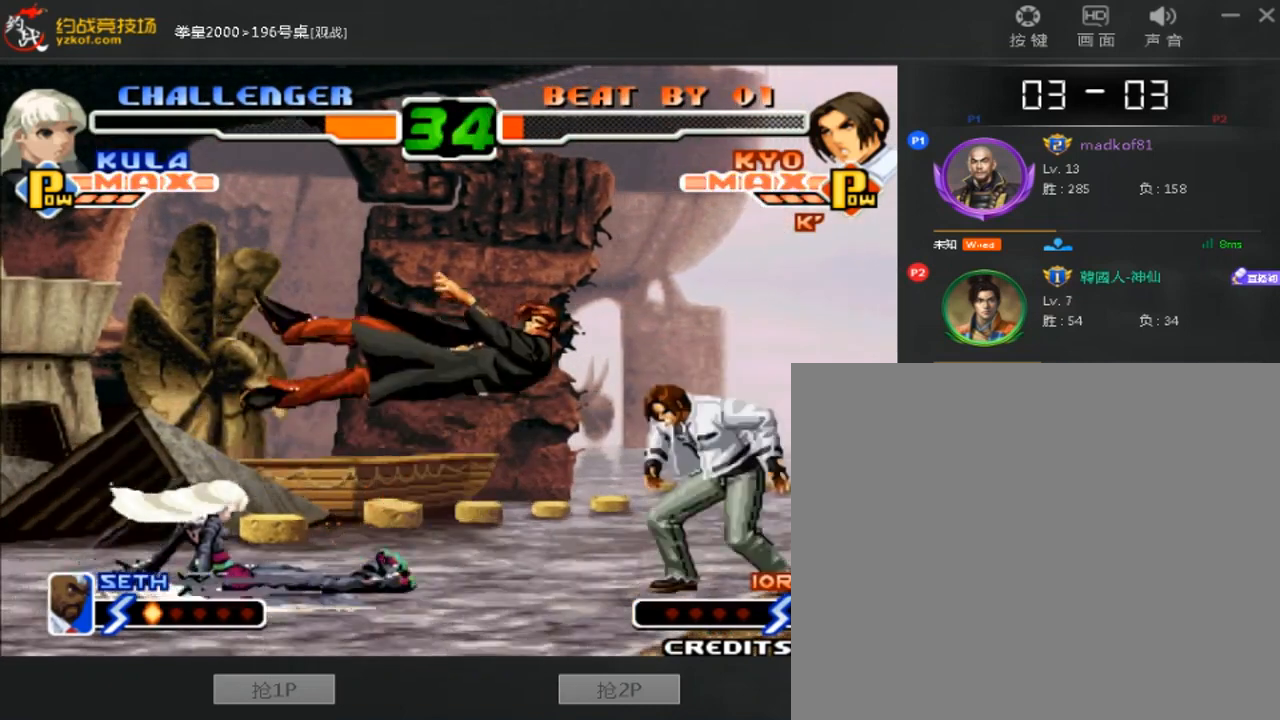
{"dt_ms": 480, "buttons": [], "left_stick": "down-right", "events": [[160, "D", "down"], [320, "D", "up"], [440, "left_stick", "down-right"]]}
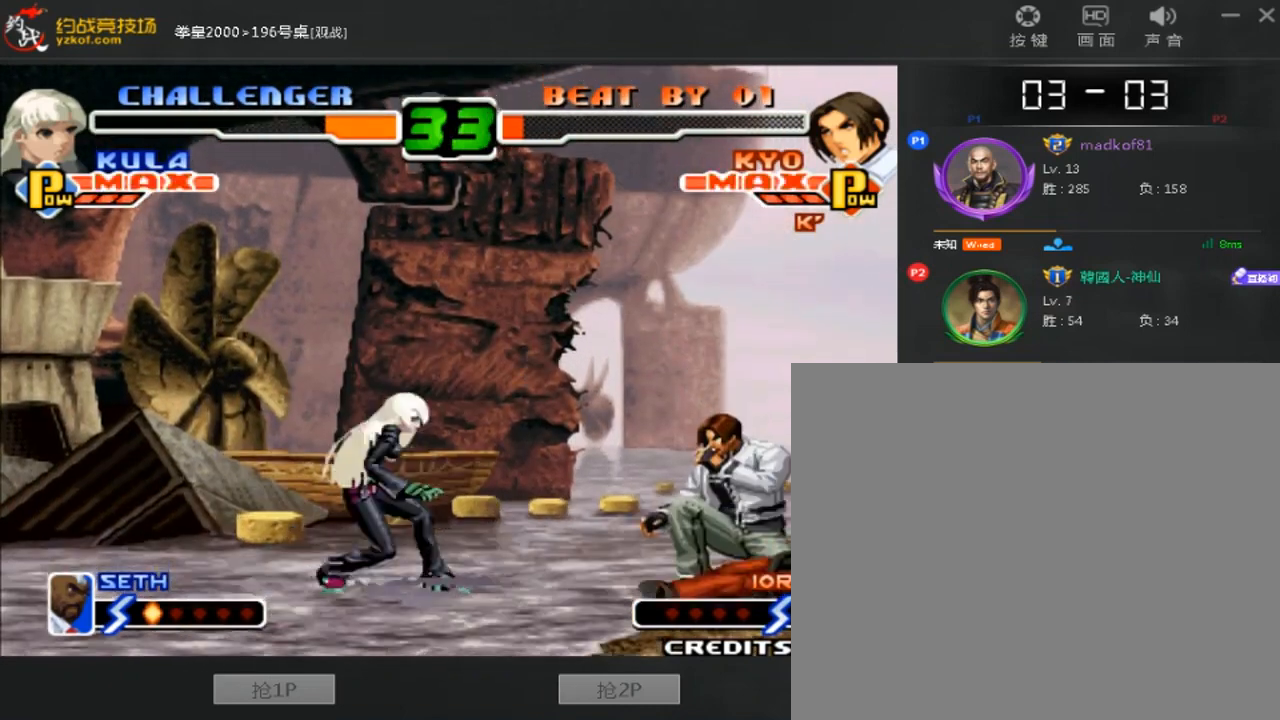
{"dt_ms": 520, "buttons": [], "left_stick": "right", "events": [[320, "left_stick", "right"]]}
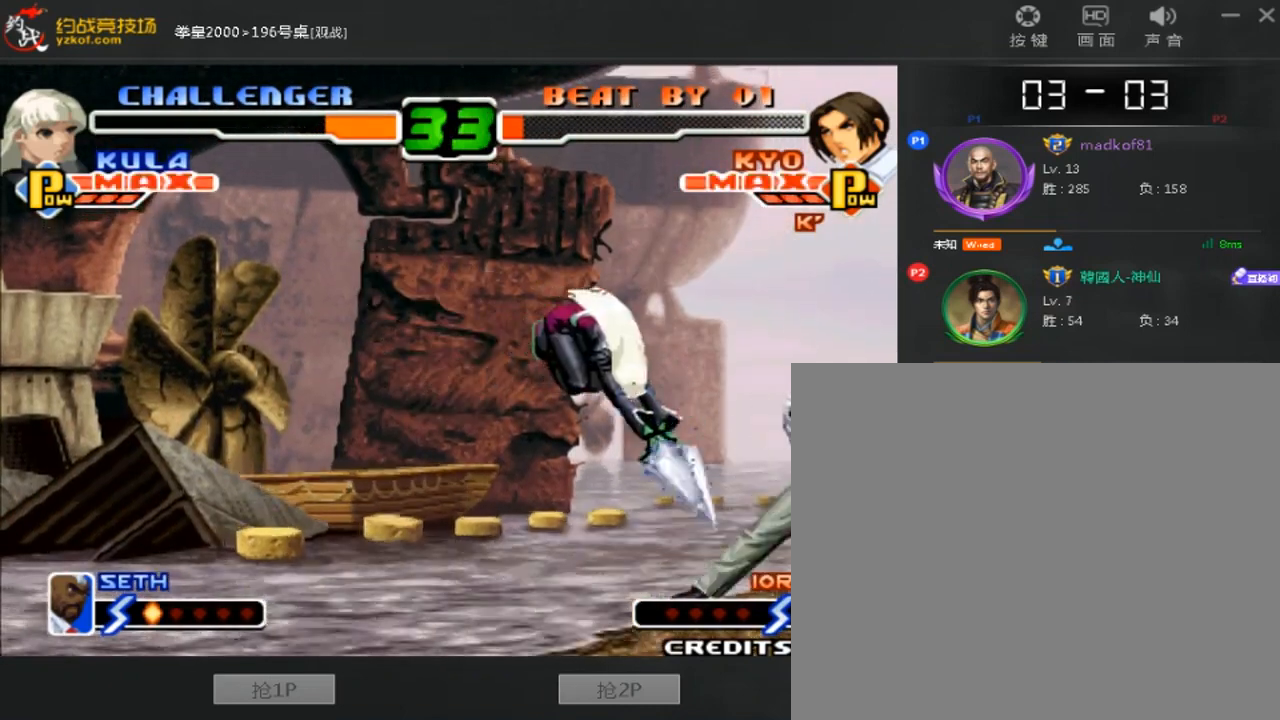
{"dt_ms": 480, "buttons": [], "left_stick": "right", "events": [[120, "left_stick", "down-right"], [240, "left_stick", "right"], [280, "A", "down"], [280, "B", "down"], [480, "A", "up"], [480, "B", "up"]]}
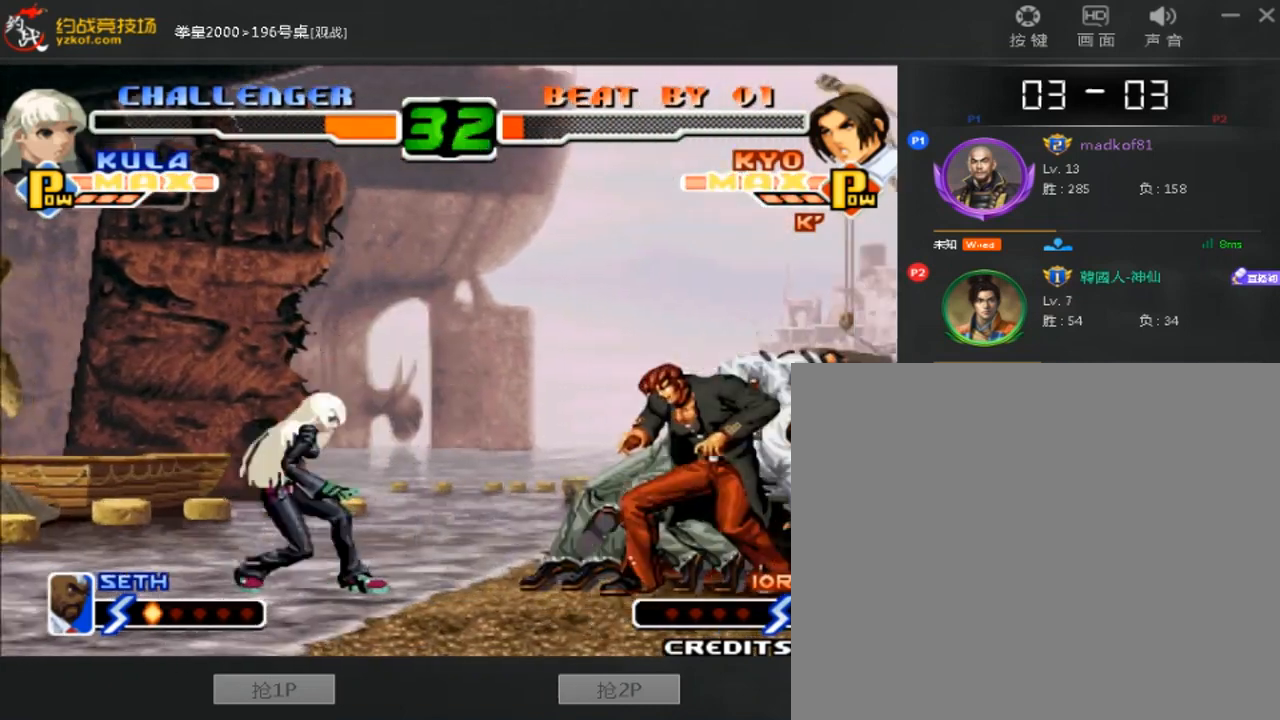
{"dt_ms": 520, "buttons": [], "left_stick": "center", "events": [[160, "left_stick", "center"], [360, "left_stick", "up"], [440, "left_stick", "center"]]}
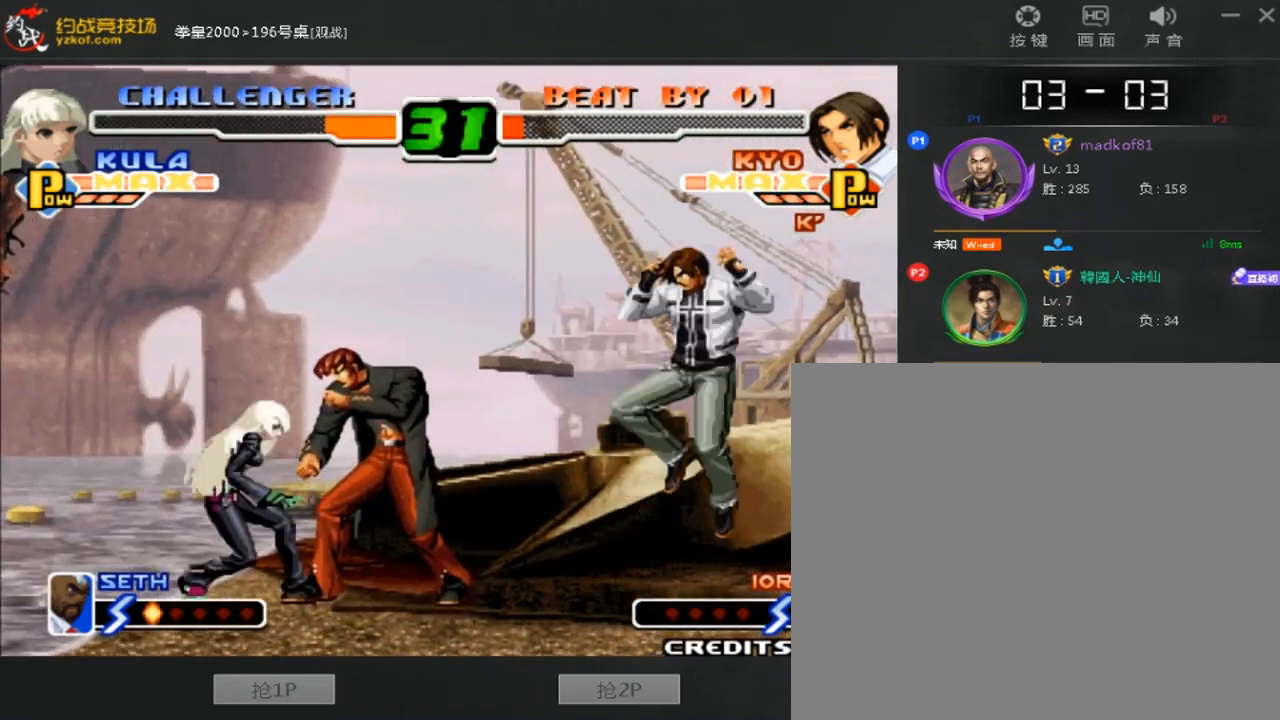
{"dt_ms": 480, "buttons": [], "left_stick": "center", "events": [[40, "D", "down"], [240, "D", "up"], [240, "left_stick", "down"], [320, "left_stick", "right"], [400, "left_stick", "center"]]}